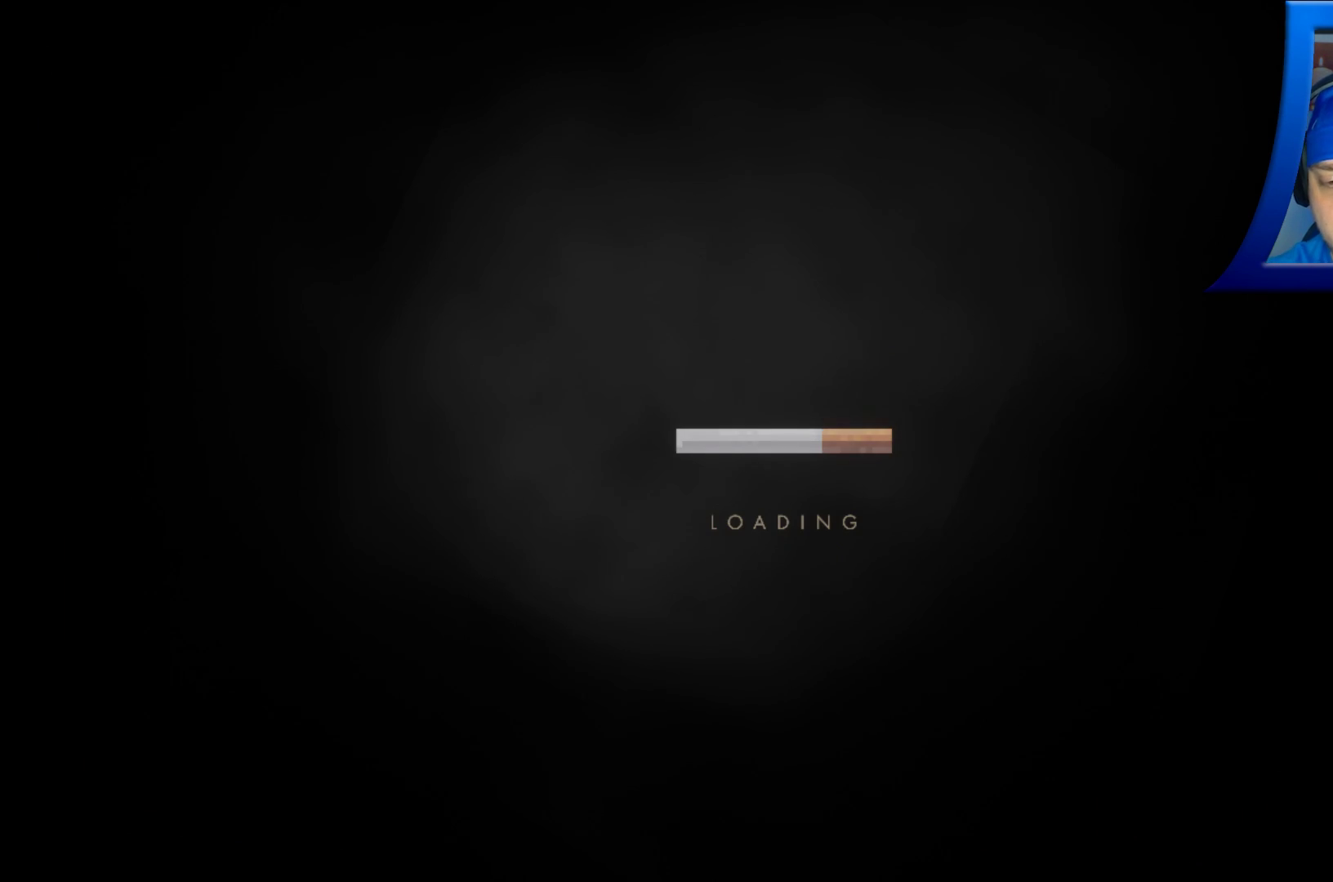
Gameplay with a controller (Xbox layout); each line is a JSON object with the inputs held at the frame after it (dt_ms = milliseconds from this image to that frame). "events" lists button and stick changes between this image and that frame as [ms after this image, input, new state], when the widget could be followed in between. Not read: HOME L3 R3.
{"dt_ms": 500, "buttons": [], "left_stick": "center", "right_stick": "center", "events": []}
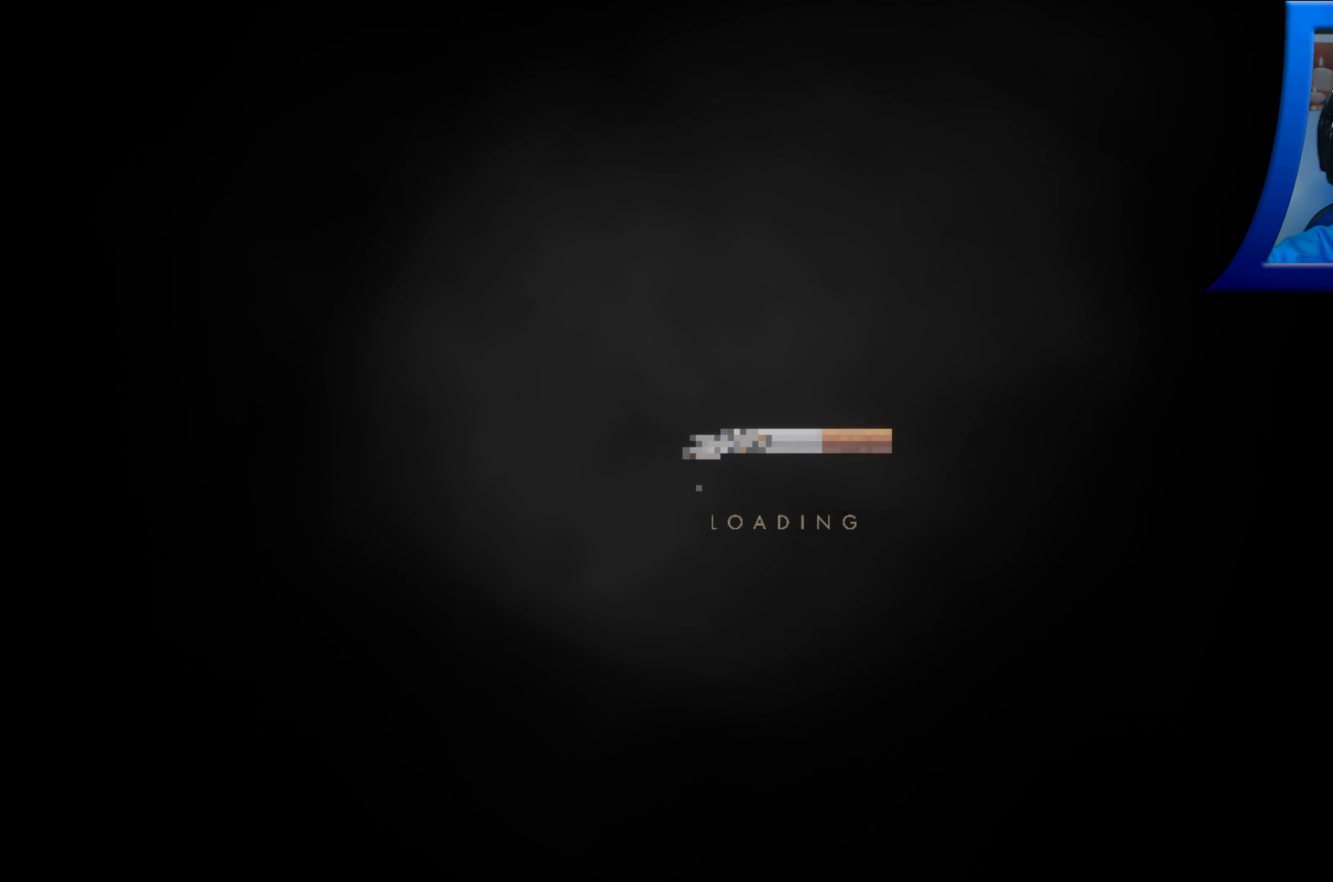
{"dt_ms": 500, "buttons": [], "left_stick": "center", "right_stick": "center", "events": []}
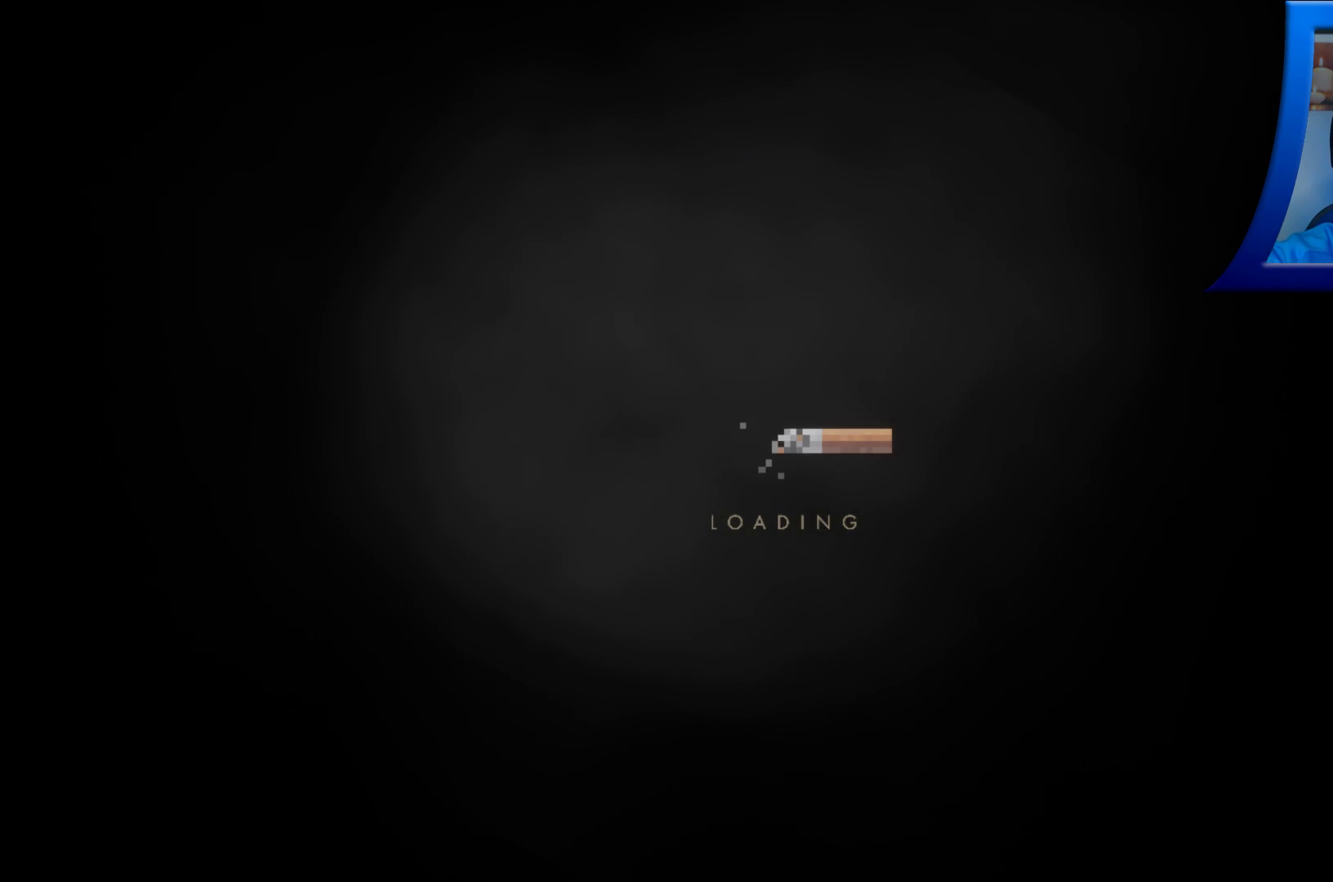
{"dt_ms": 500, "buttons": [], "left_stick": "center", "right_stick": "center", "events": []}
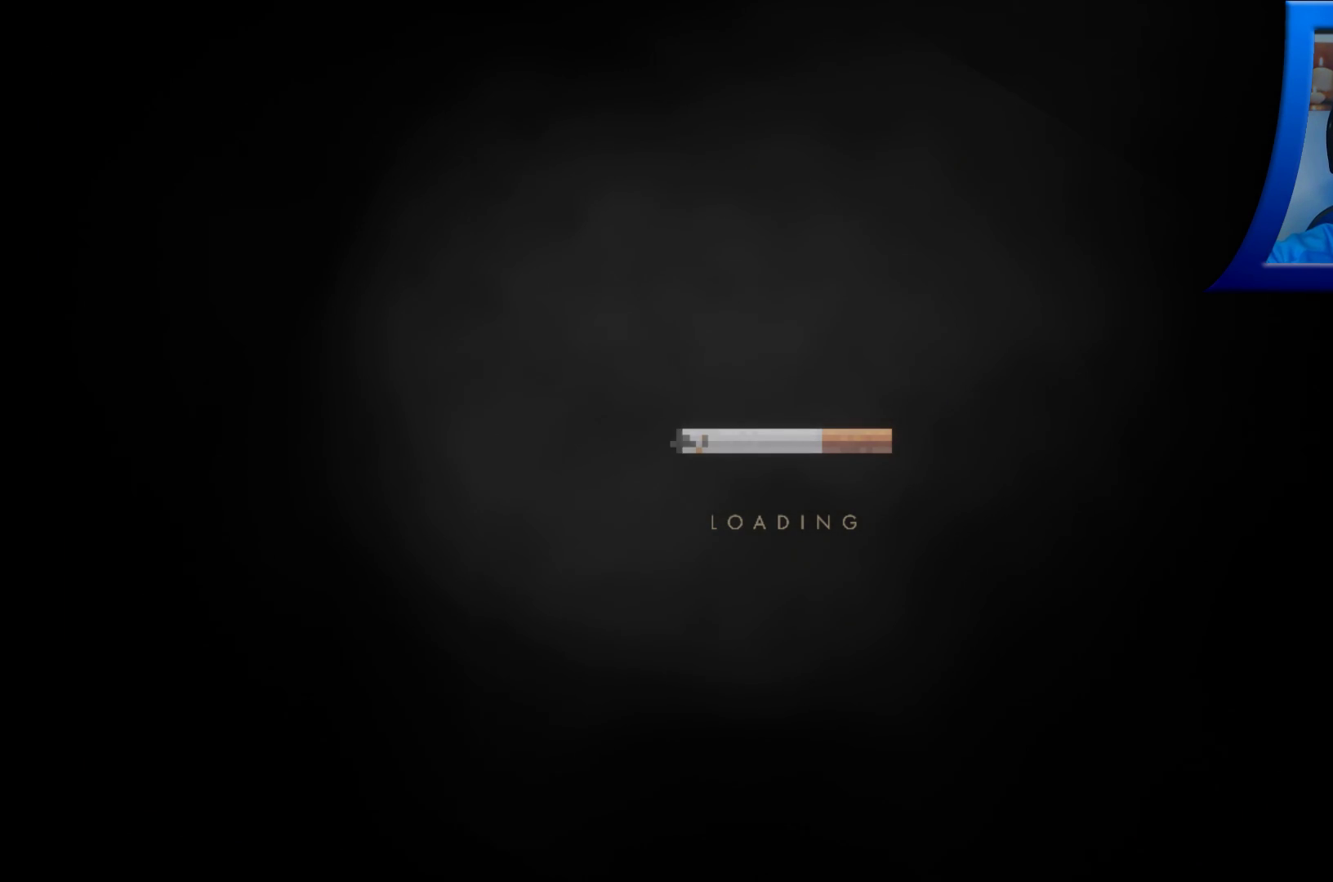
{"dt_ms": 500, "buttons": [], "left_stick": "center", "right_stick": "center", "events": []}
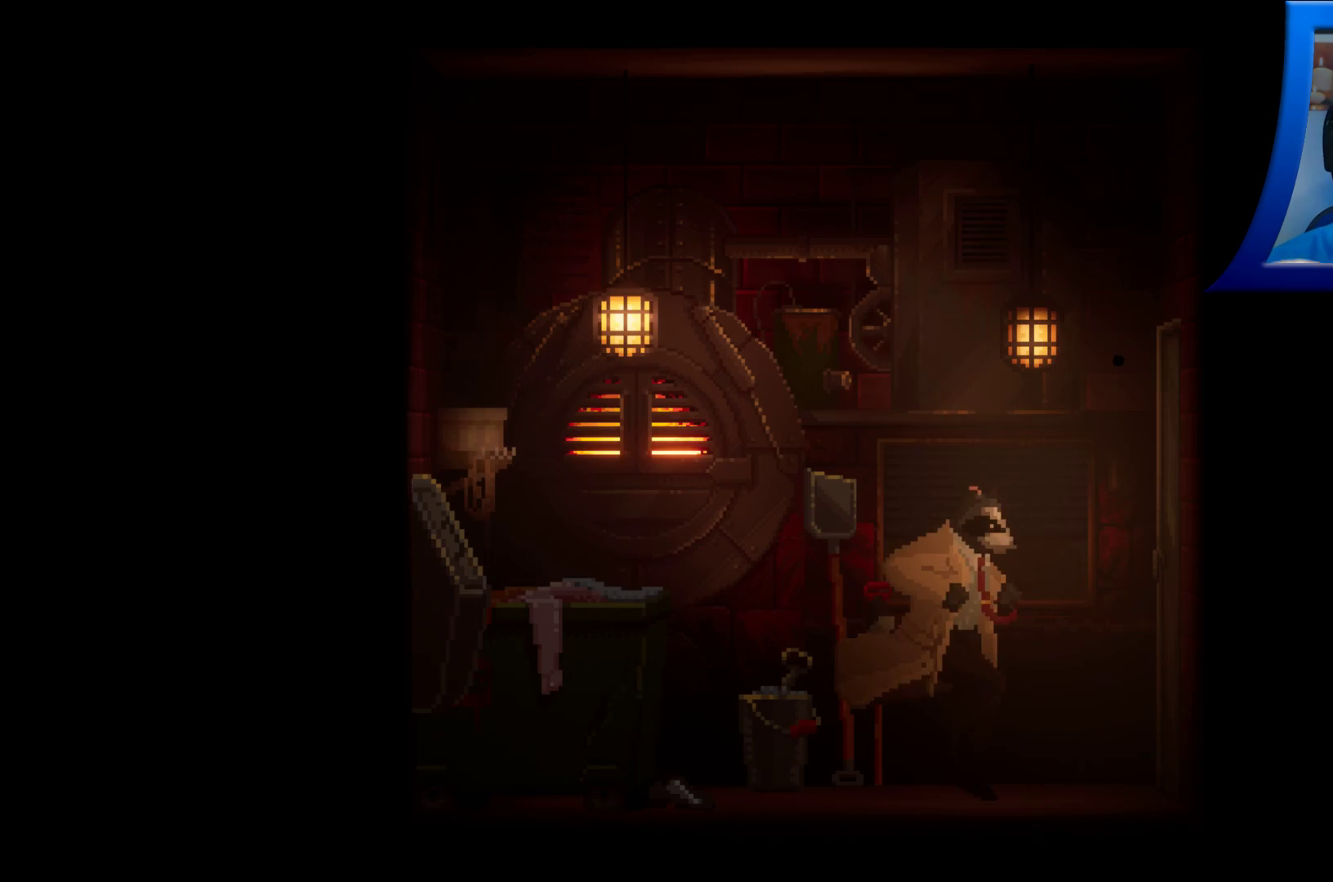
{"dt_ms": 500, "buttons": [], "left_stick": "center", "right_stick": "center", "events": []}
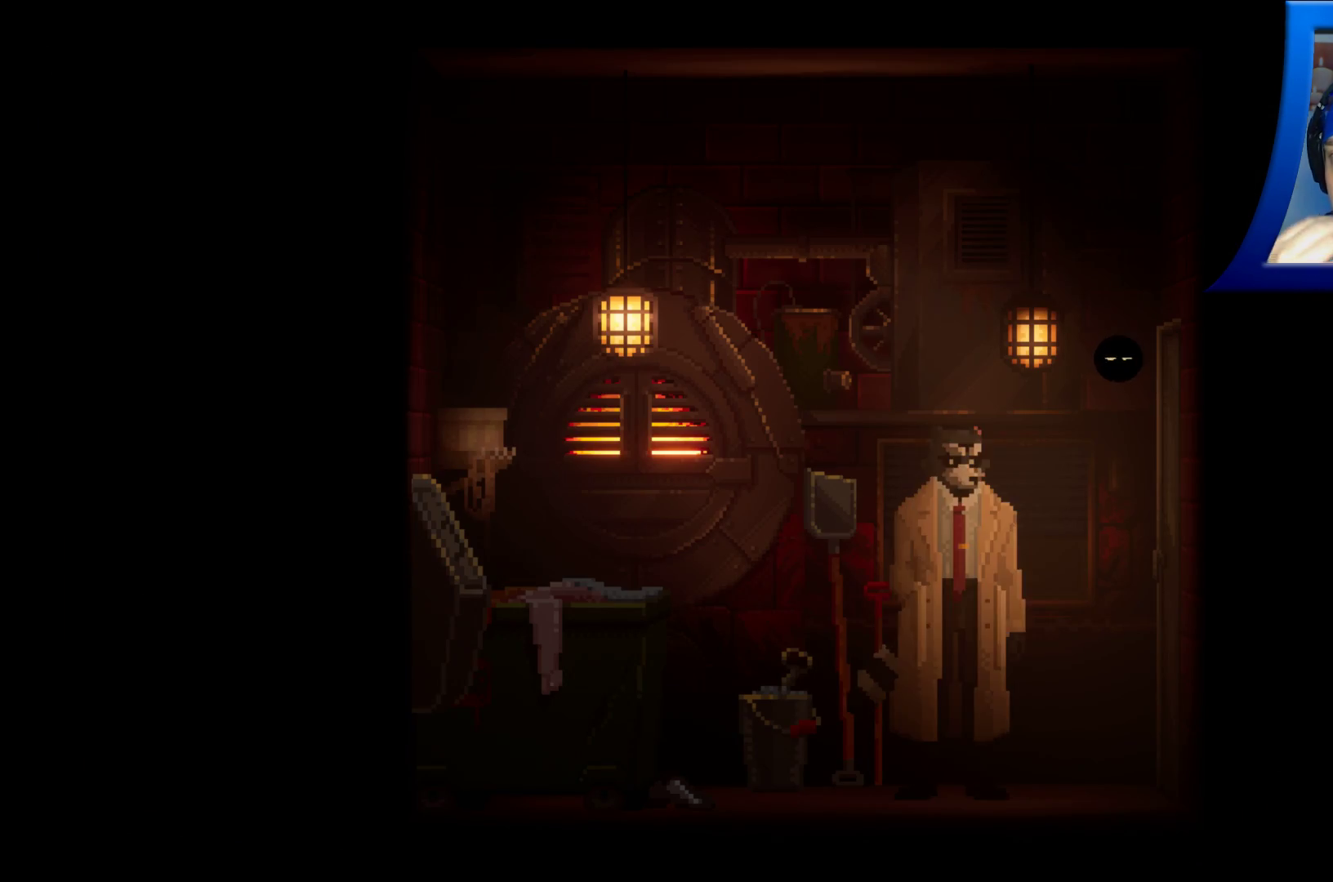
{"dt_ms": 500, "buttons": [], "left_stick": "center", "right_stick": "center", "events": []}
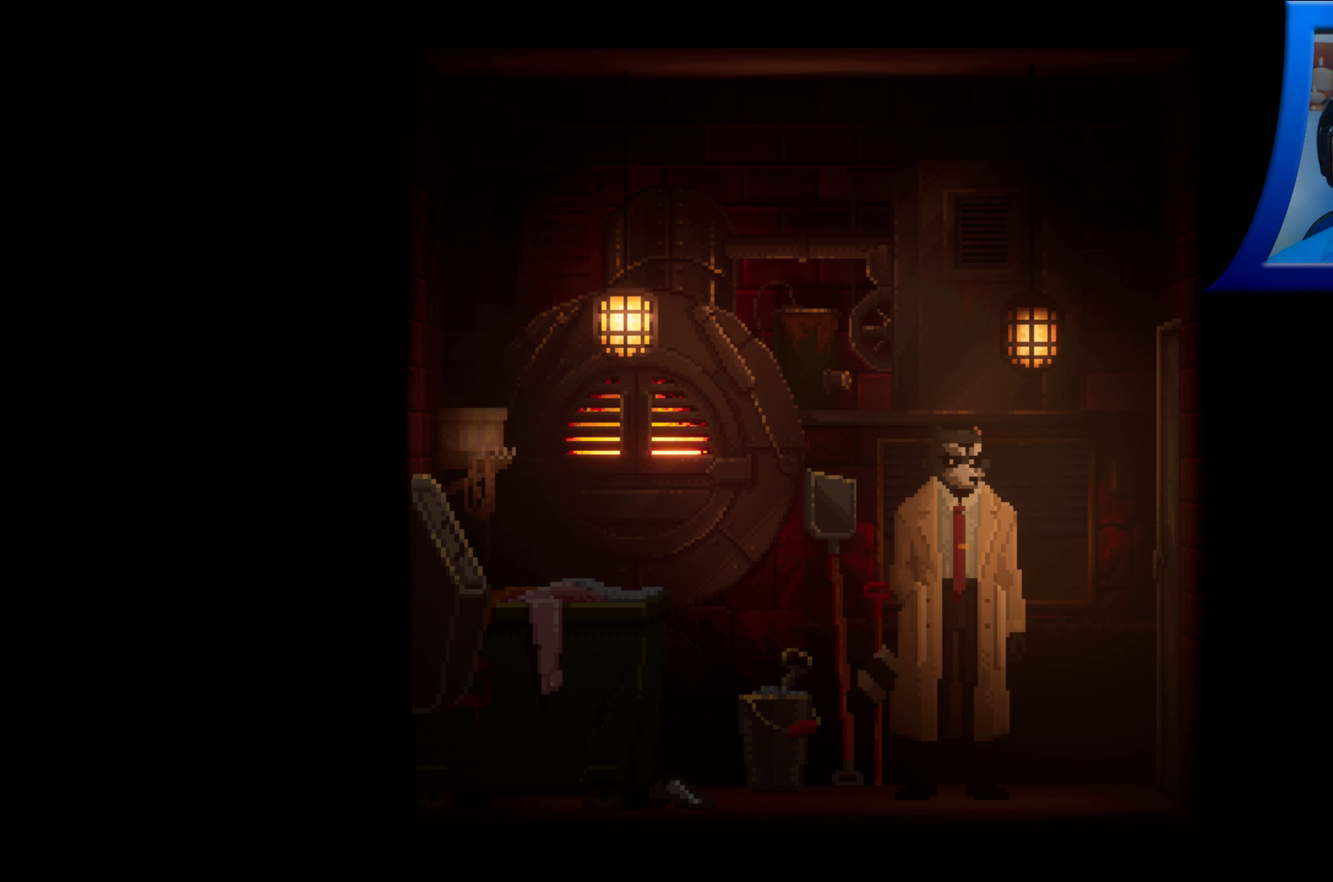
{"dt_ms": 500, "buttons": [], "left_stick": "center", "right_stick": "center", "events": []}
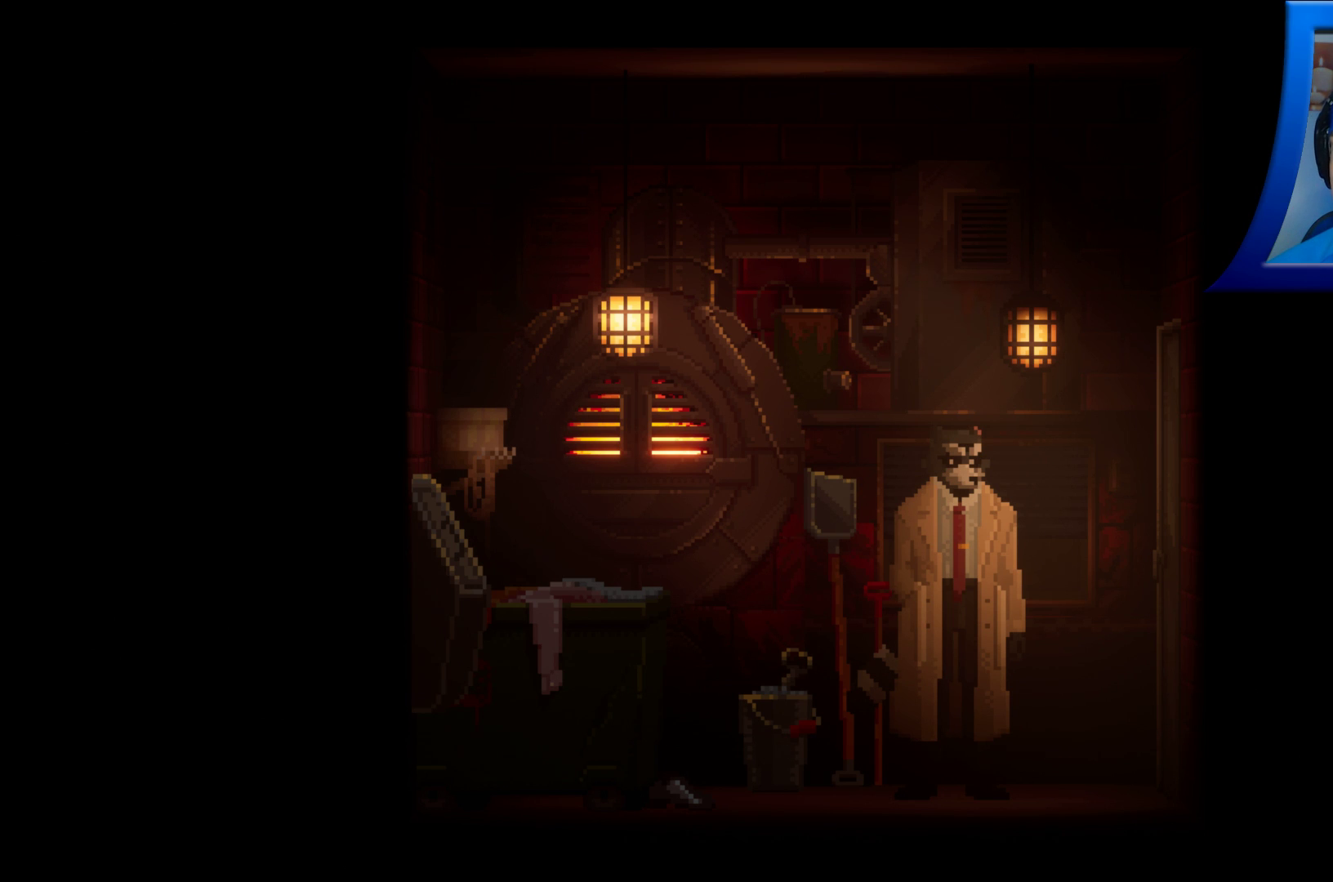
{"dt_ms": 500, "buttons": [], "left_stick": "left", "right_stick": "center", "events": [[400, "left_stick", "left"]]}
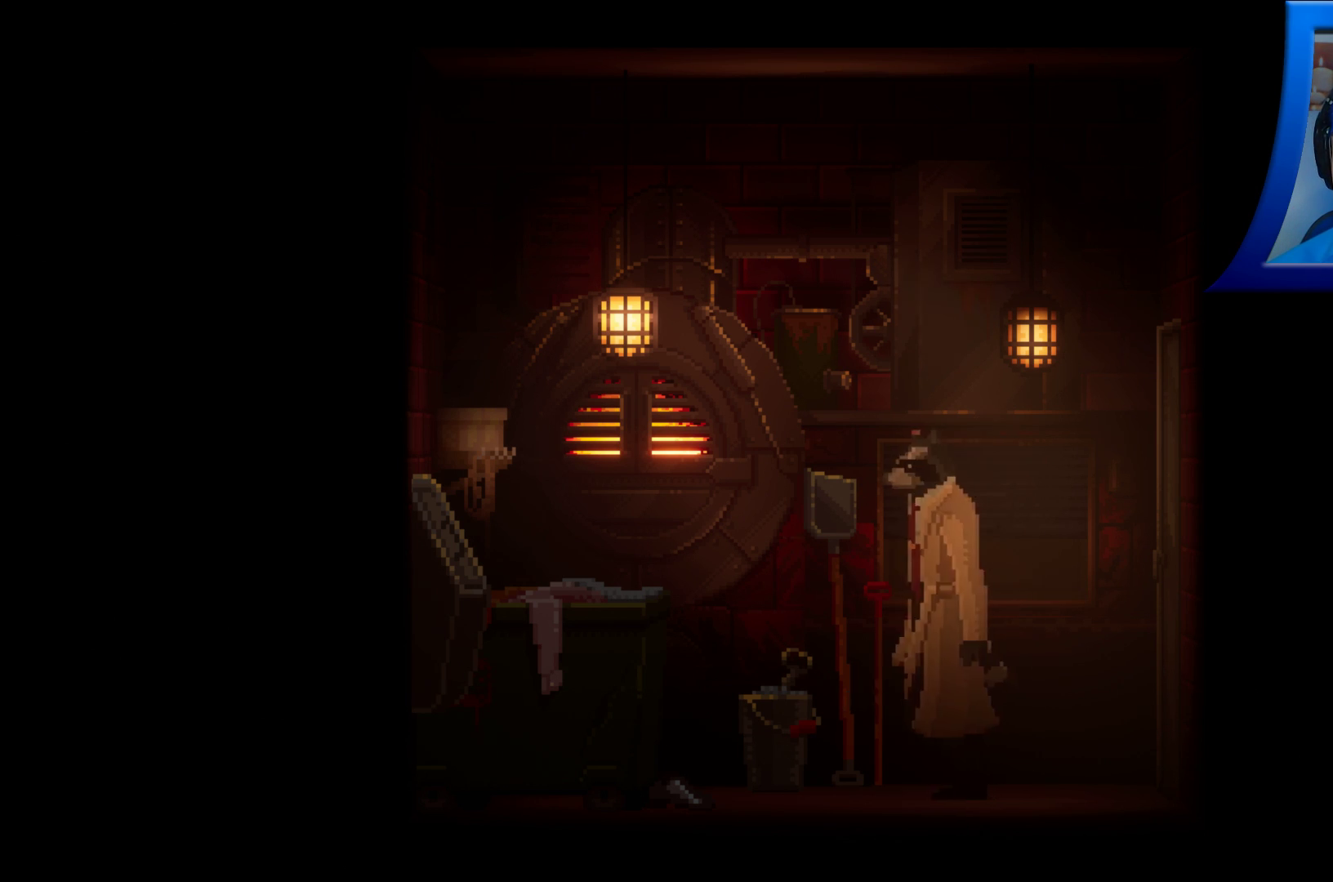
{"dt_ms": 500, "buttons": [], "left_stick": "left", "right_stick": "center", "events": []}
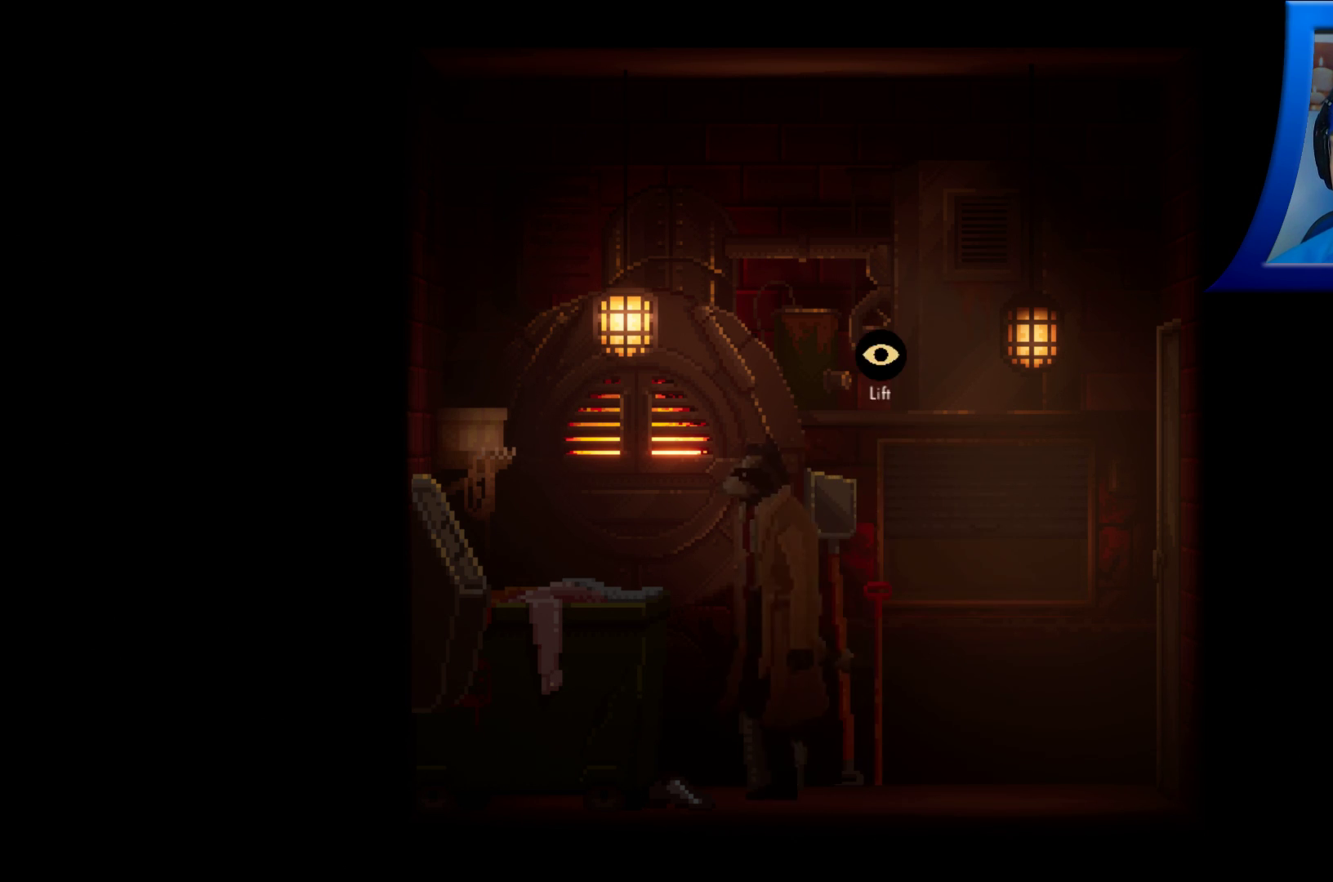
{"dt_ms": 500, "buttons": [], "left_stick": "center", "right_stick": "center", "events": [[317, "left_stick", "center"]]}
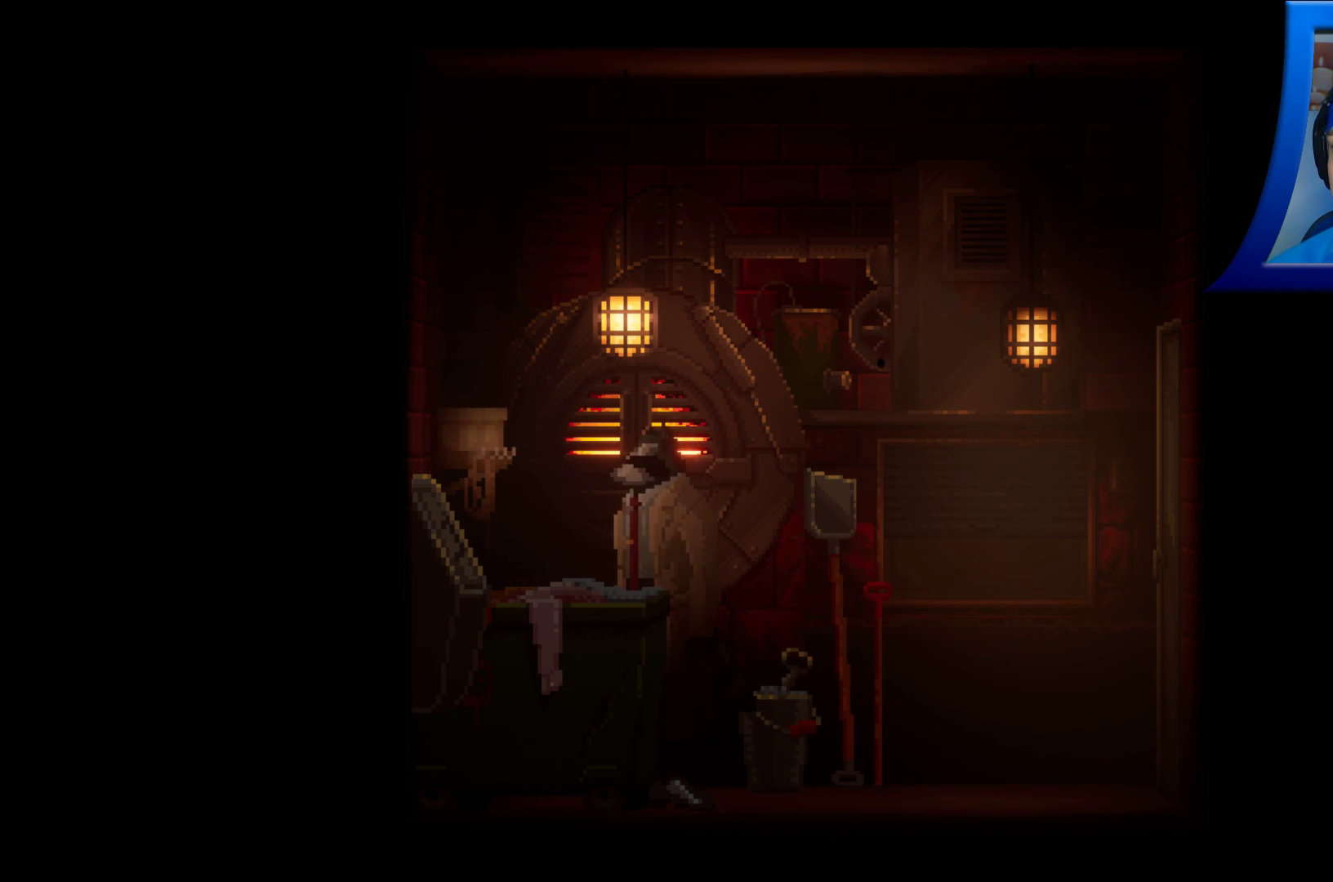
{"dt_ms": 500, "buttons": [], "left_stick": "left", "right_stick": "center", "events": [[183, "left_stick", "left"]]}
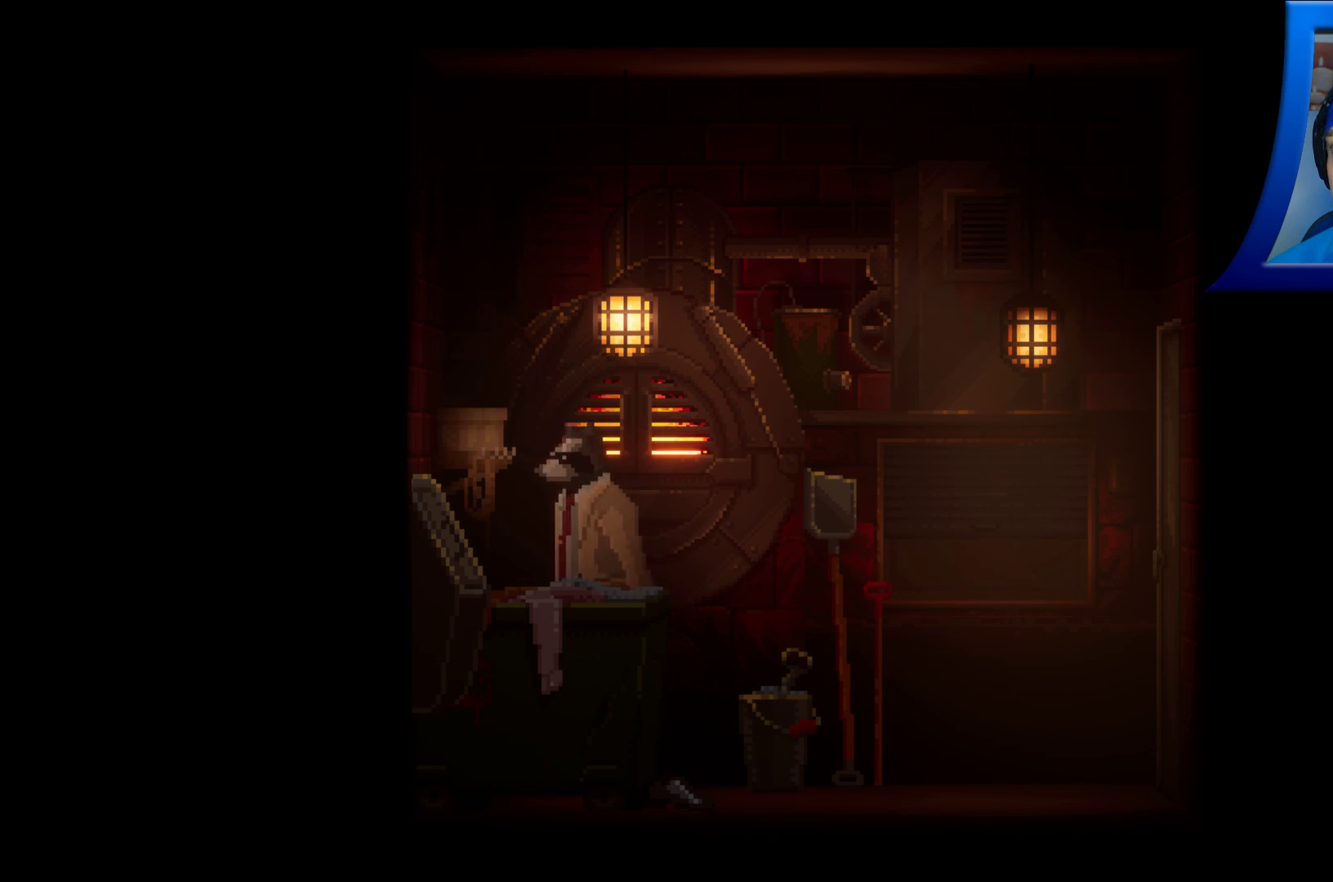
{"dt_ms": 500, "buttons": [], "left_stick": "left", "right_stick": "center", "events": []}
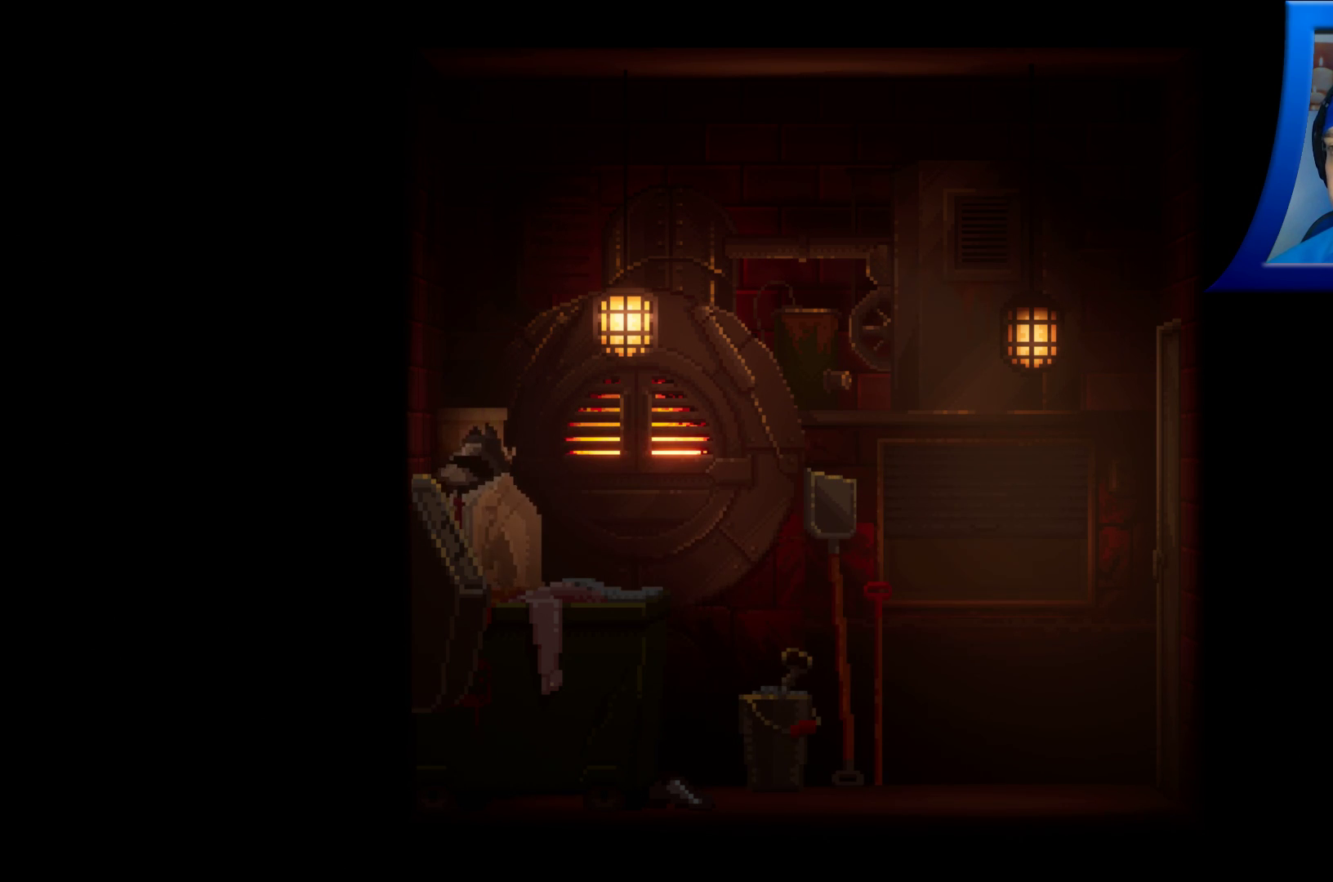
{"dt_ms": 500, "buttons": [], "left_stick": "center", "right_stick": "center", "events": [[33, "left_stick", "center"], [117, "X", "down"], [250, "X", "up"]]}
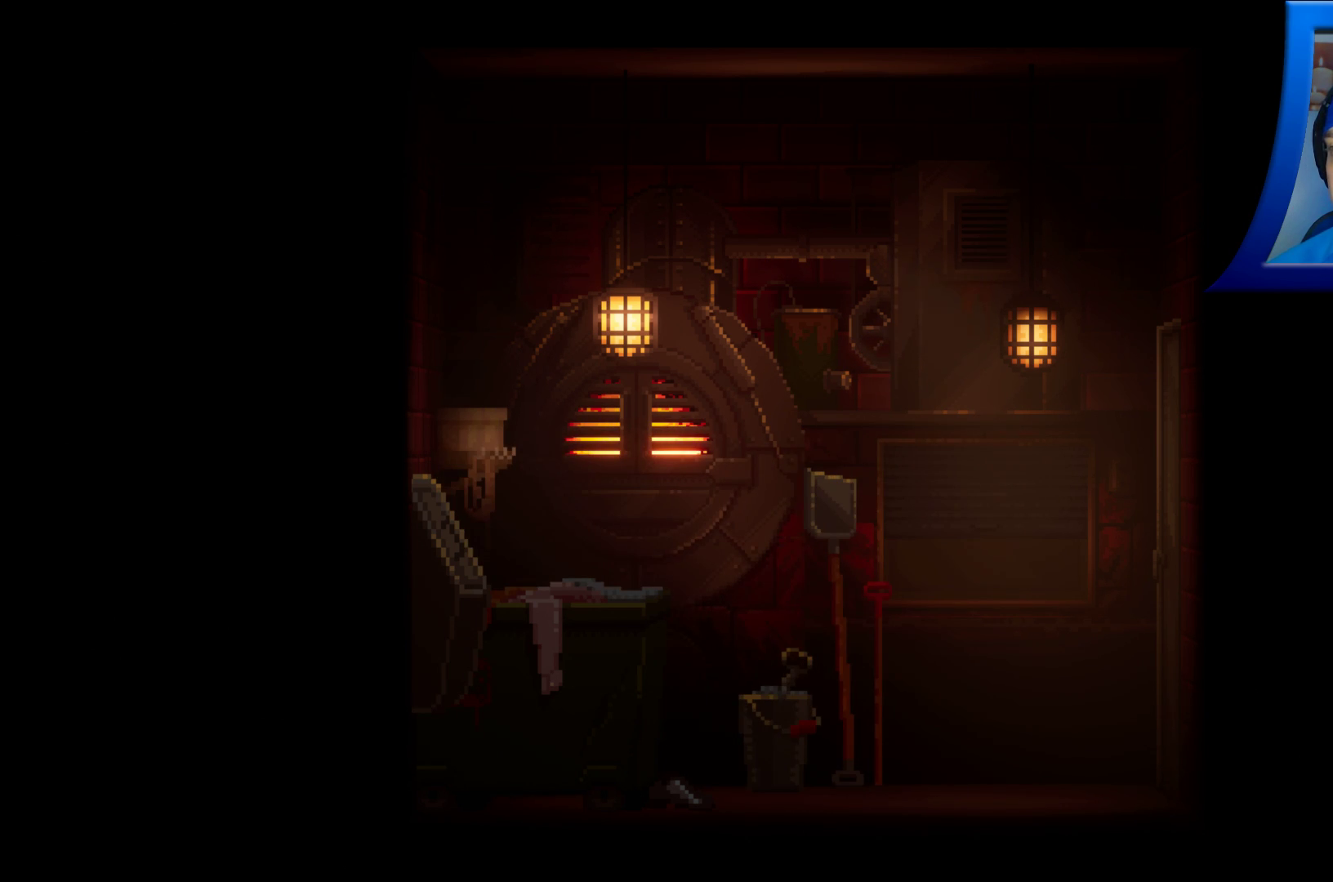
{"dt_ms": 500, "buttons": [], "left_stick": "right", "right_stick": "center", "events": [[17, "left_stick", "right"]]}
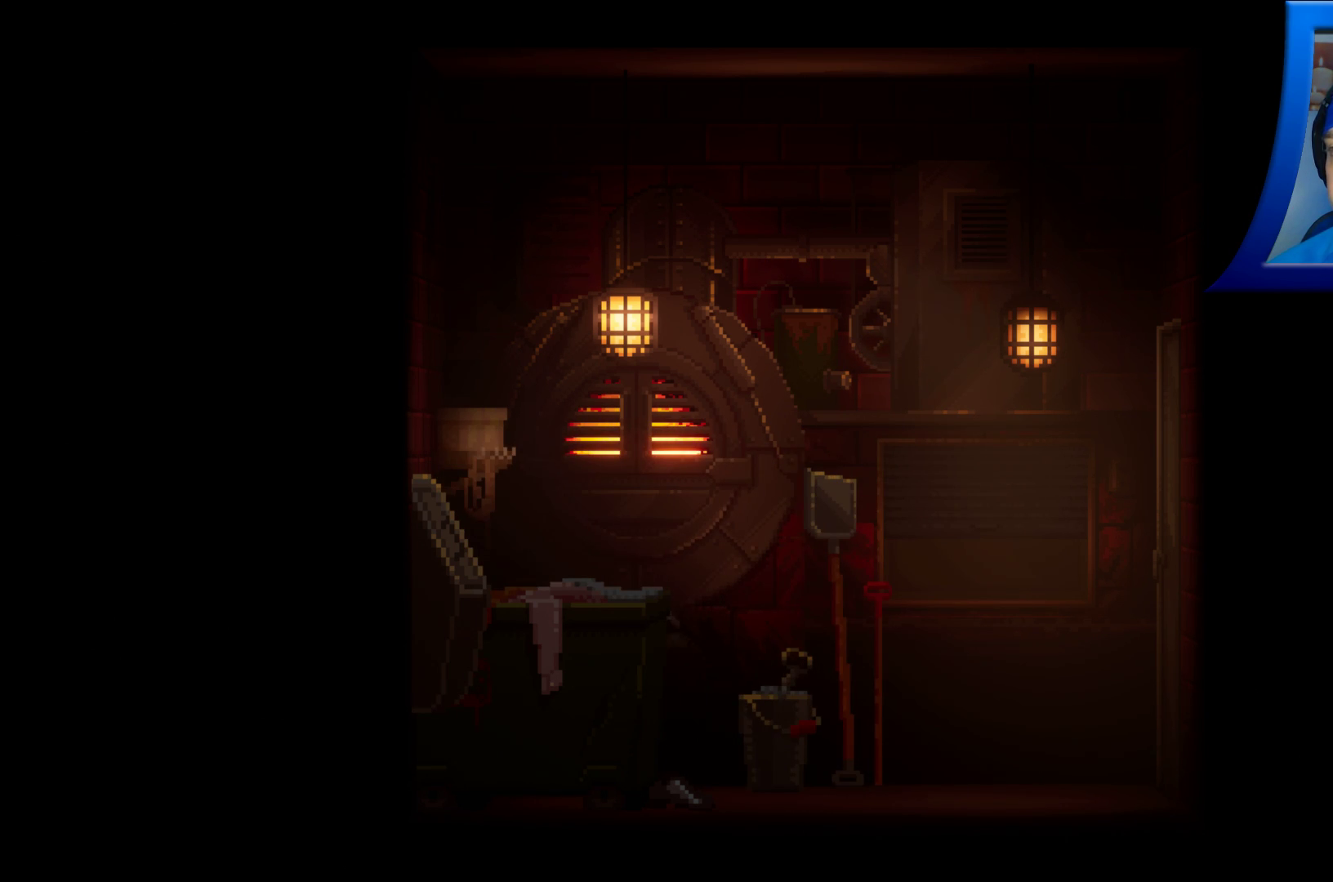
{"dt_ms": 500, "buttons": [], "left_stick": "right", "right_stick": "center", "events": []}
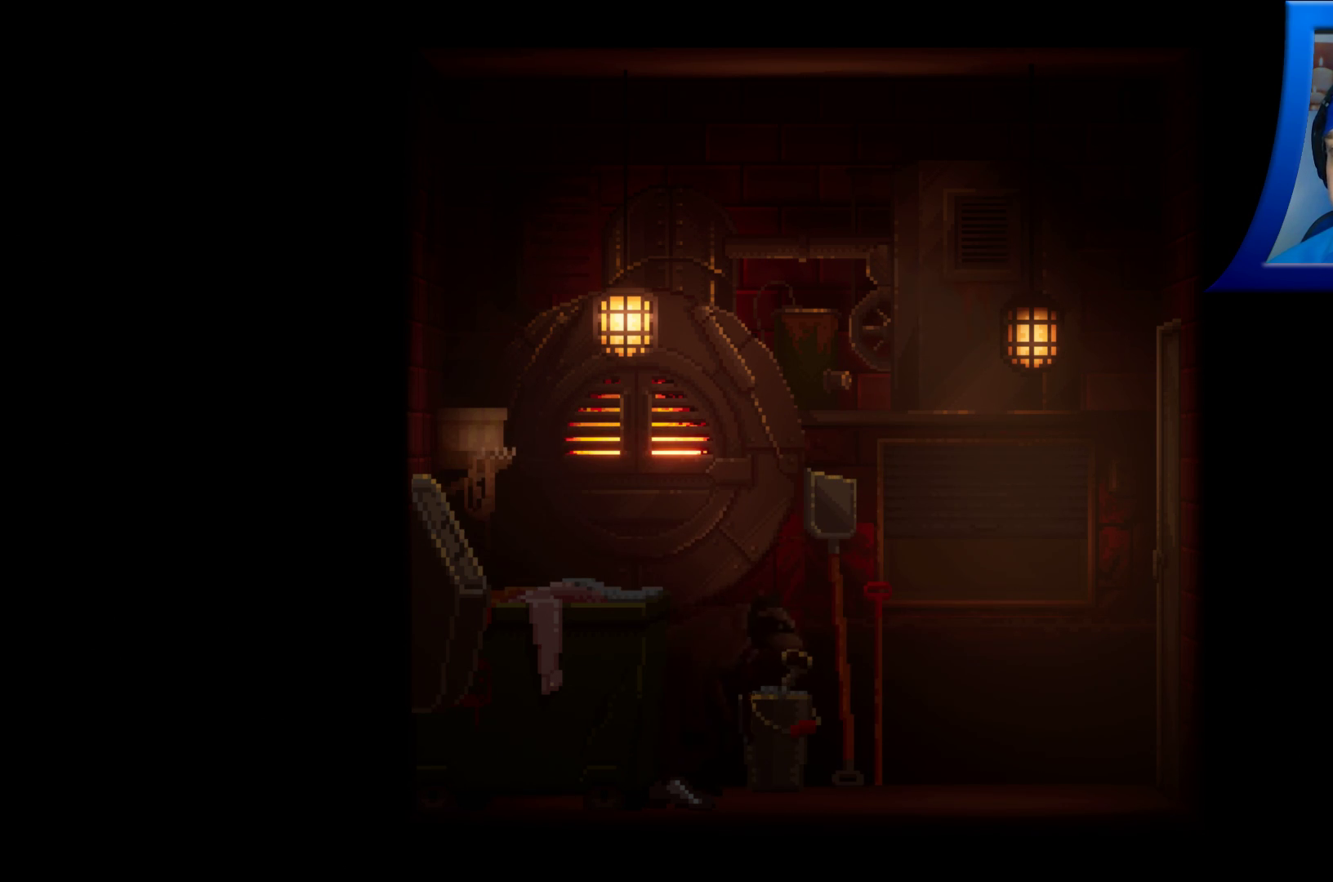
{"dt_ms": 1000, "buttons": [], "left_stick": "right", "right_stick": "center", "events": [[17, "left_stick", "center"], [167, "X", "down"], [300, "X", "up"], [367, "left_stick", "left"], [500, "left_stick", "center"], [567, "X", "down"], [717, "X", "up"], [867, "left_stick", "right"]]}
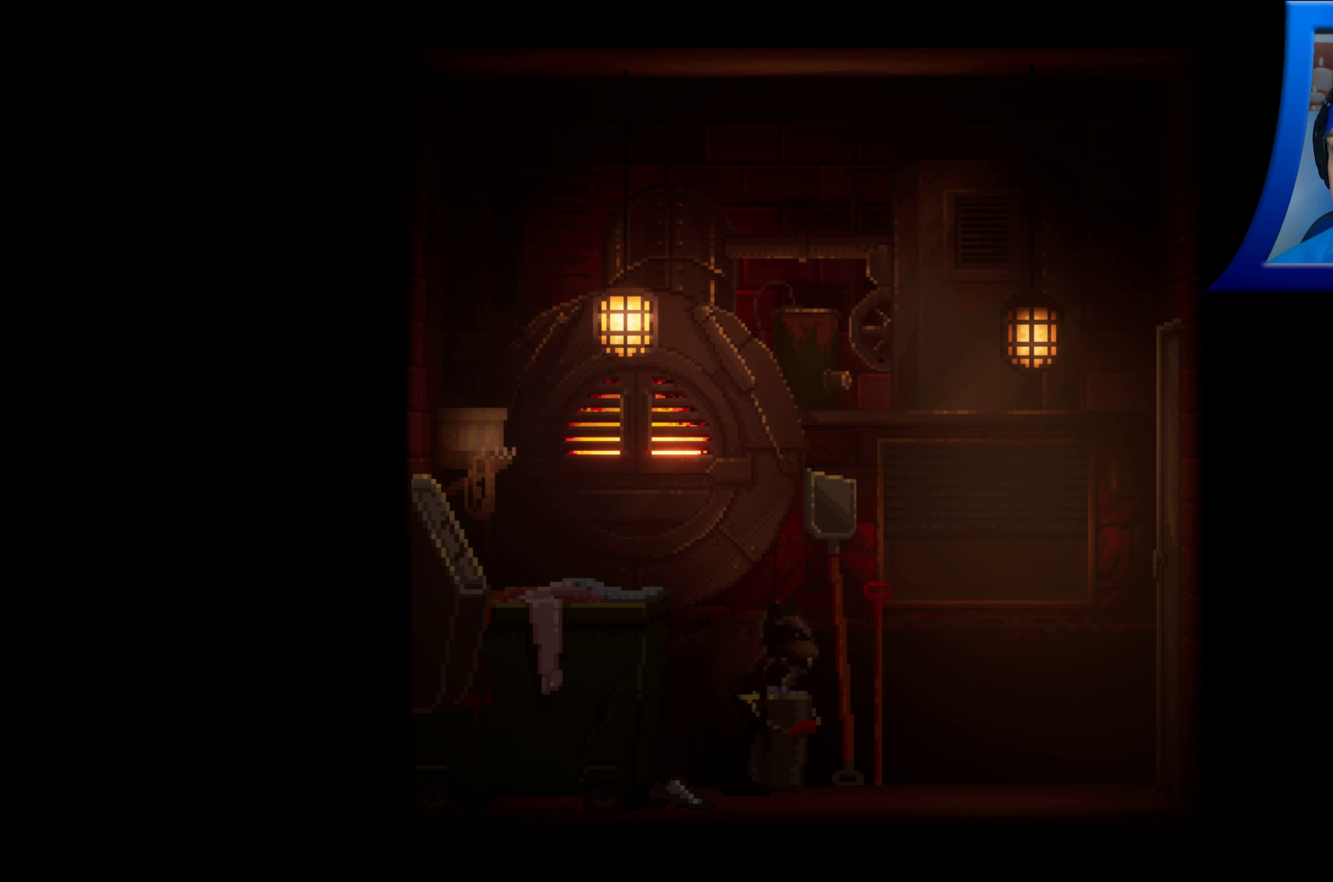
{"dt_ms": 500, "buttons": [], "left_stick": "right", "right_stick": "center", "events": []}
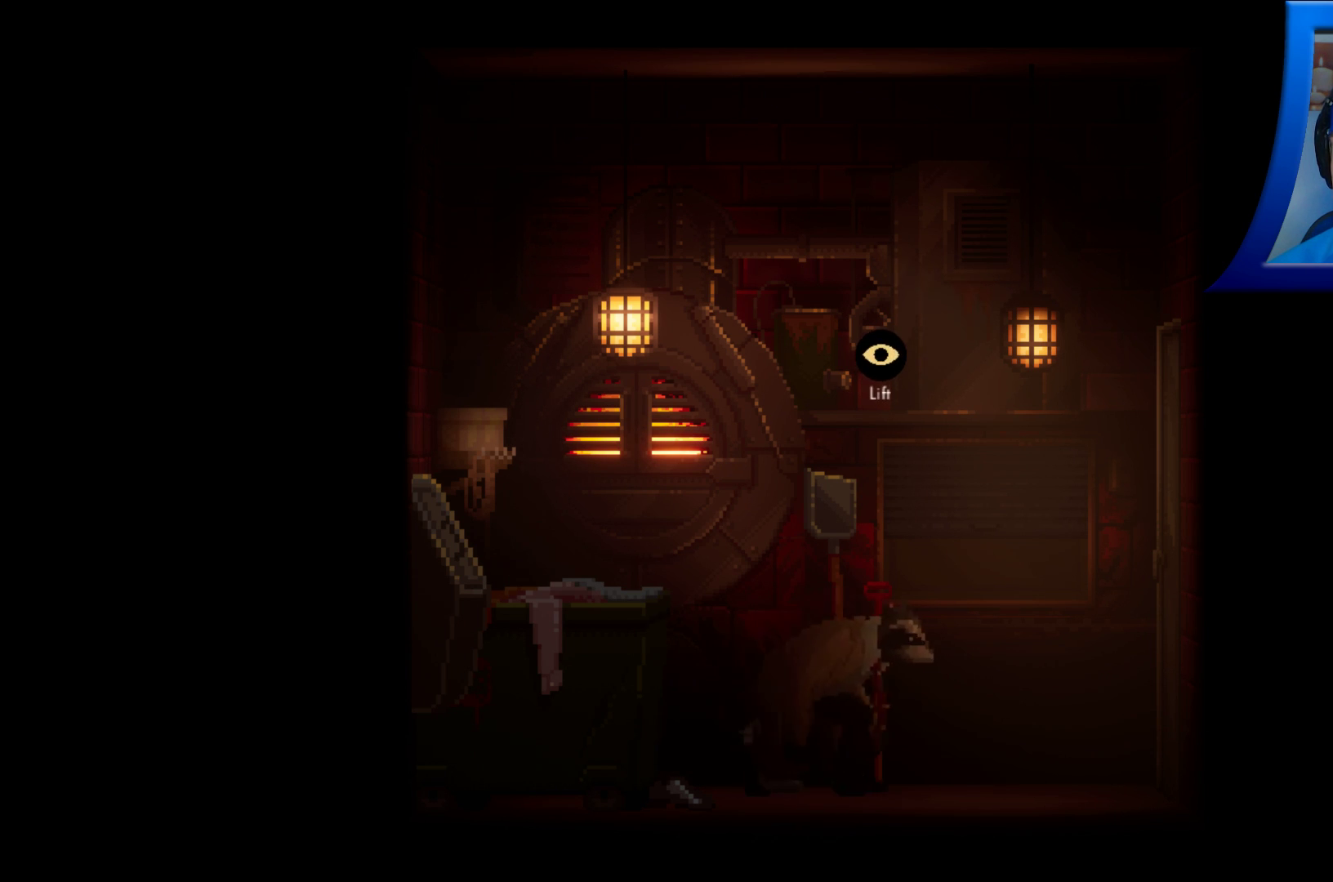
{"dt_ms": 500, "buttons": [], "left_stick": "right", "right_stick": "center", "events": []}
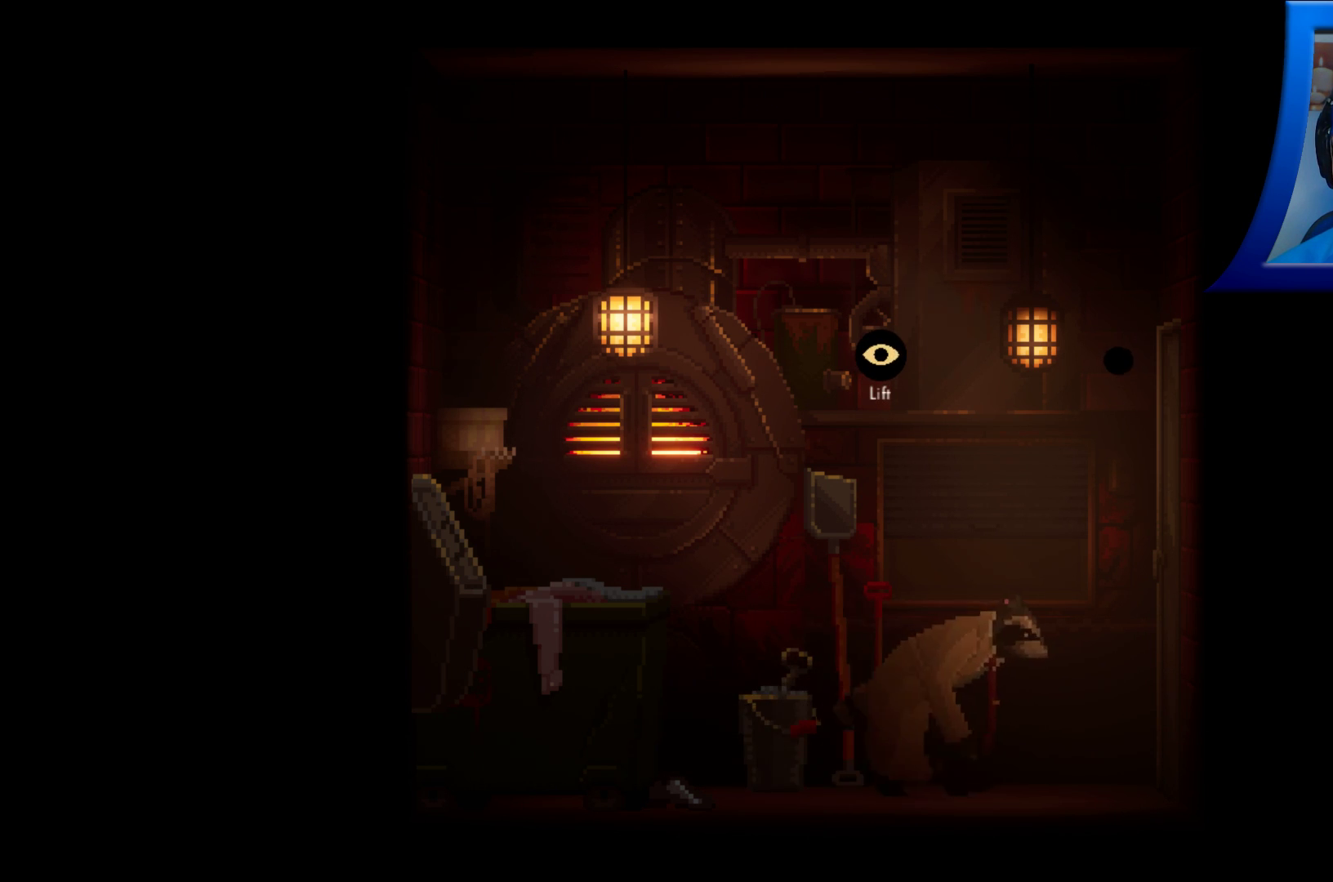
{"dt_ms": 500, "buttons": [], "left_stick": "center", "right_stick": "center", "events": [[467, "left_stick", "center"]]}
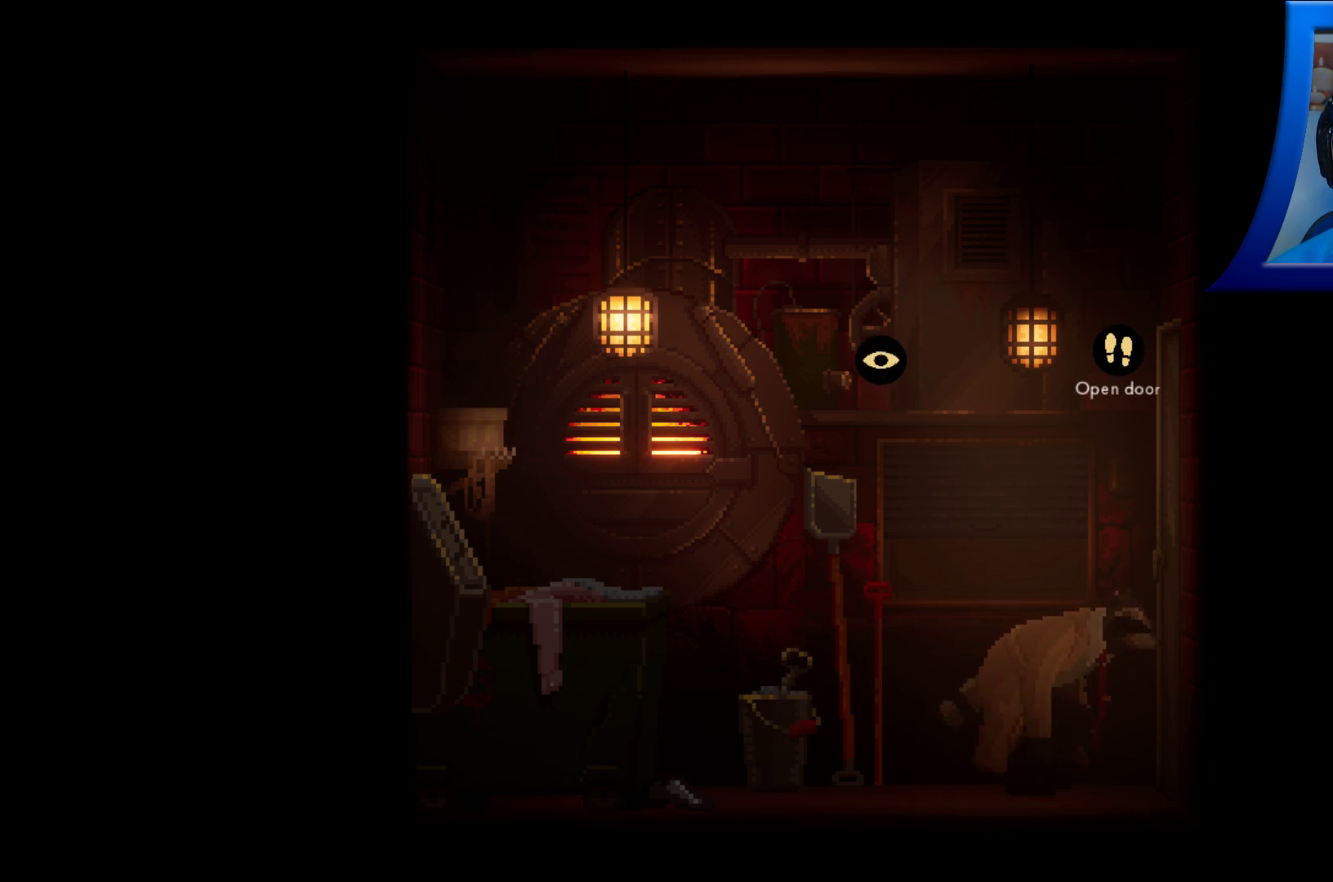
{"dt_ms": 1000, "buttons": [], "left_stick": "center", "right_stick": "center", "events": [[317, "left_stick", "right"], [500, "left_stick", "center"], [617, "A", "down"], [717, "A", "up"]]}
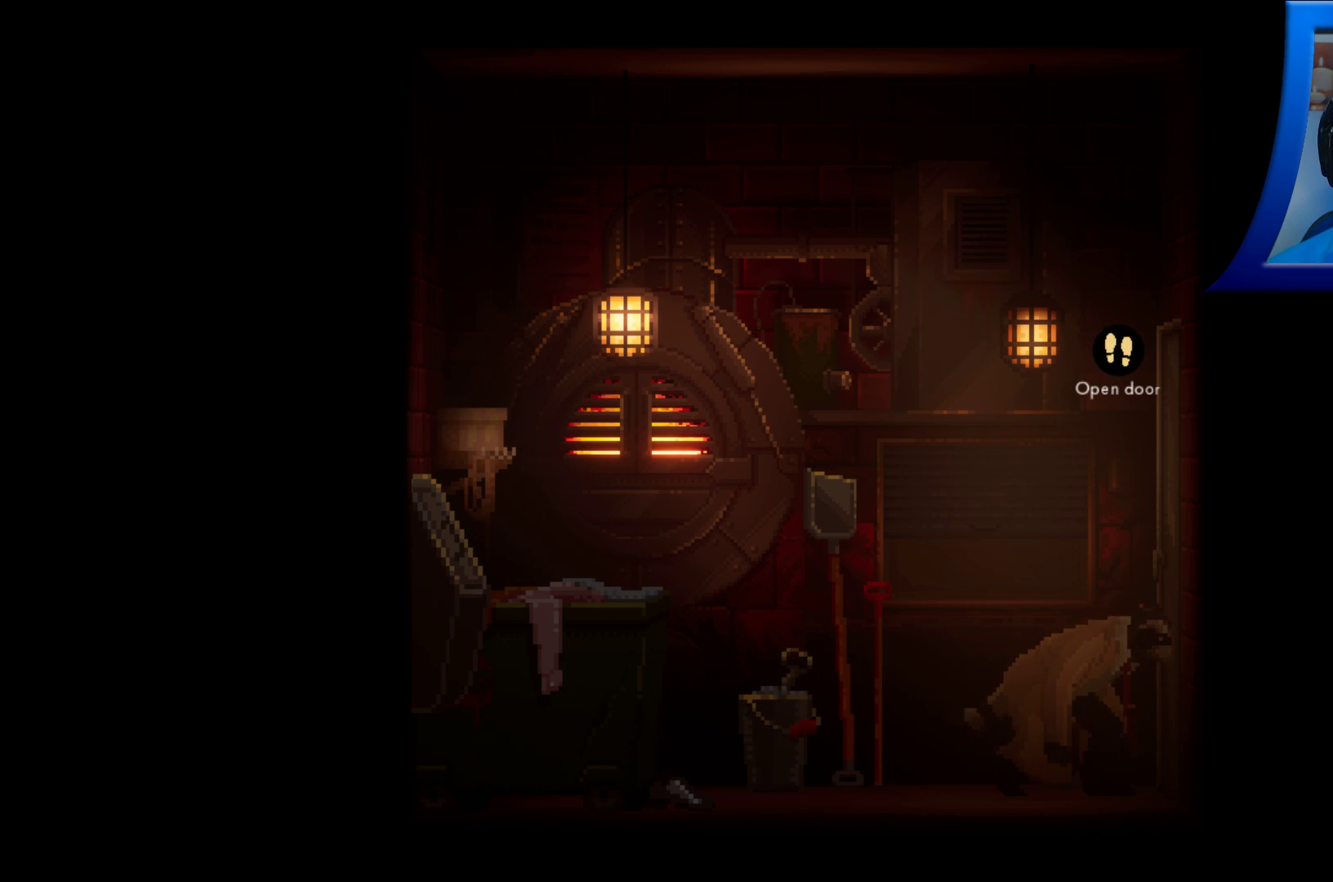
{"dt_ms": 500, "buttons": [], "left_stick": "center", "right_stick": "center", "events": []}
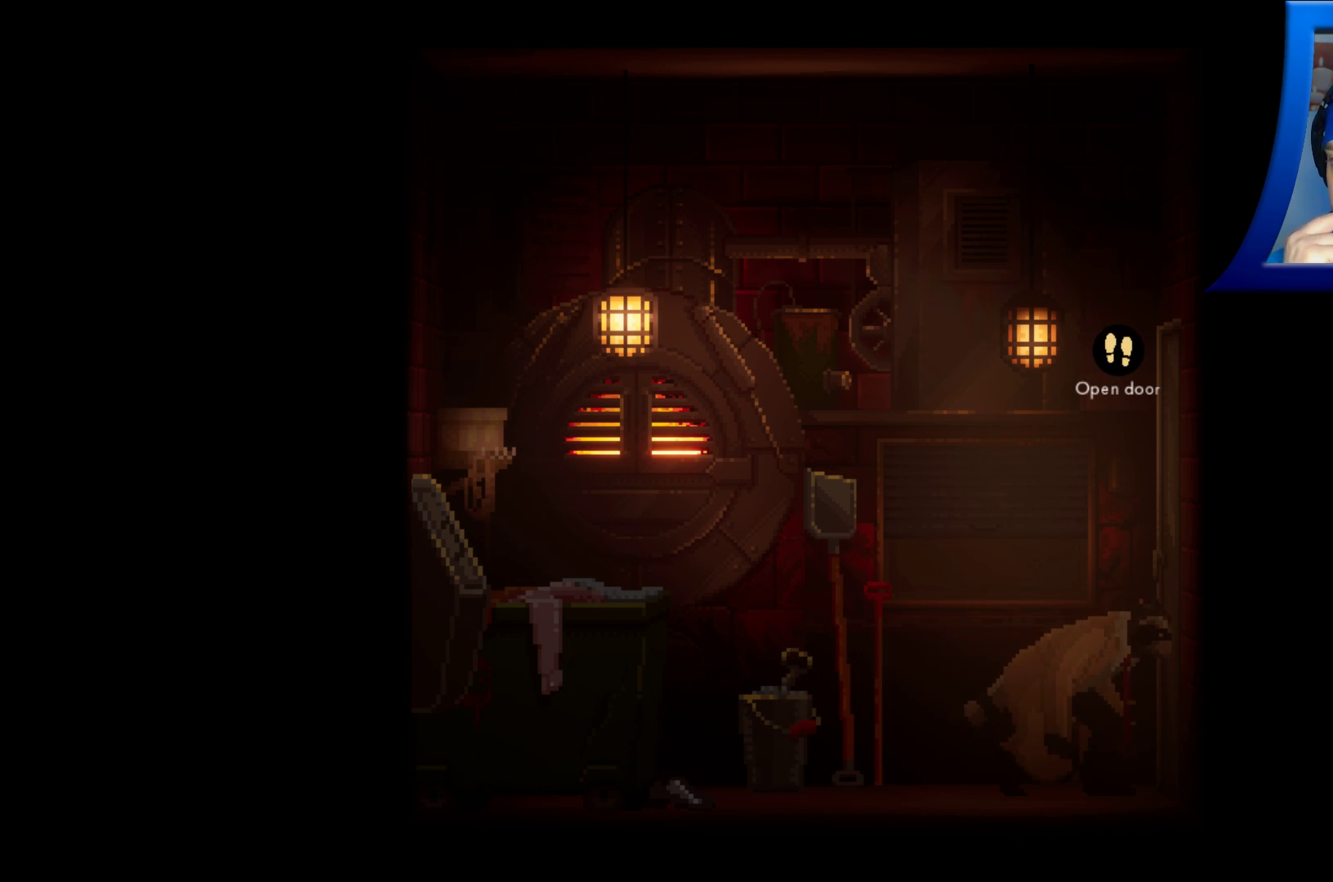
{"dt_ms": 500, "buttons": [], "left_stick": "center", "right_stick": "center", "events": [[133, "A", "down"], [300, "A", "up"]]}
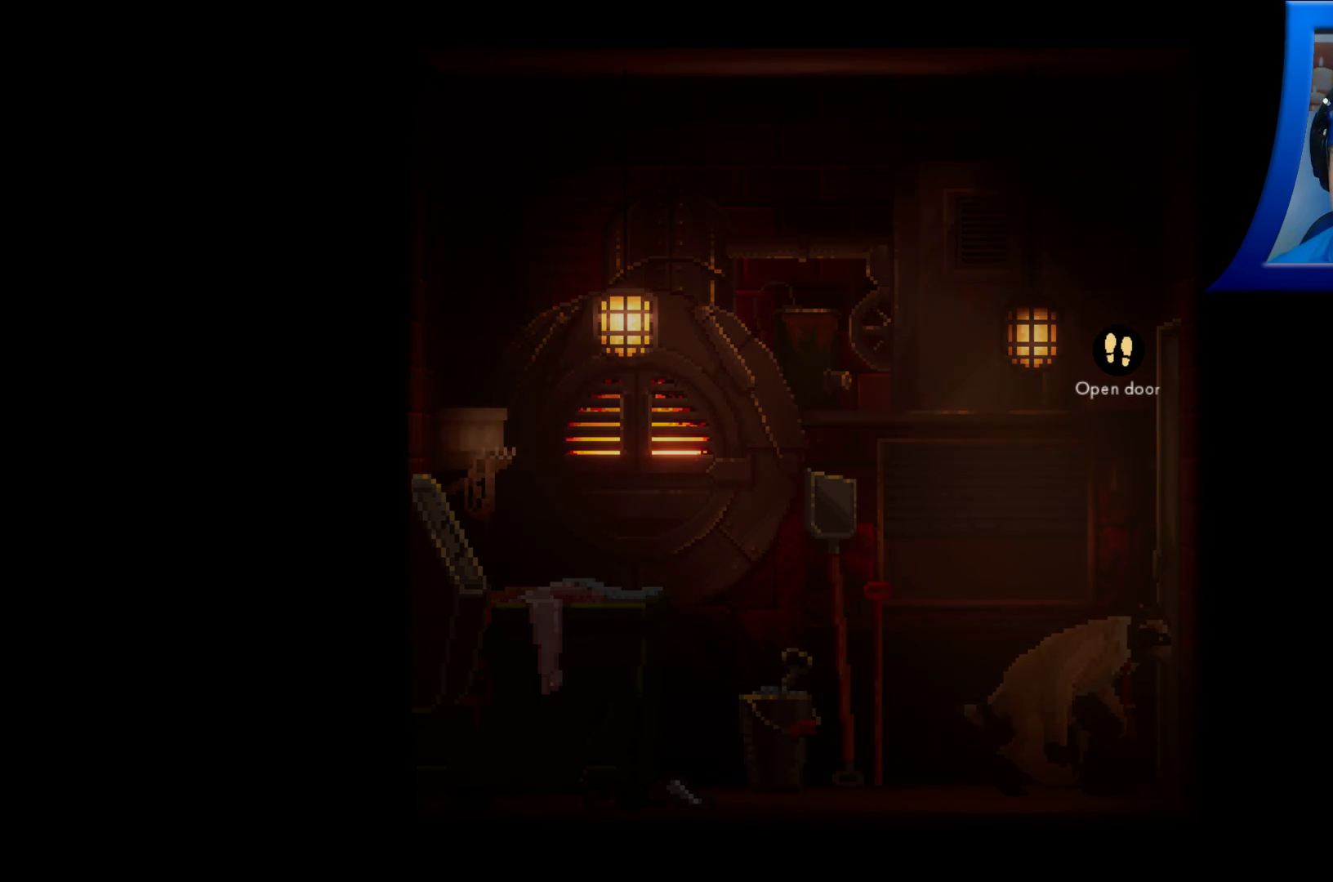
{"dt_ms": 500, "buttons": [], "left_stick": "center", "right_stick": "center", "events": []}
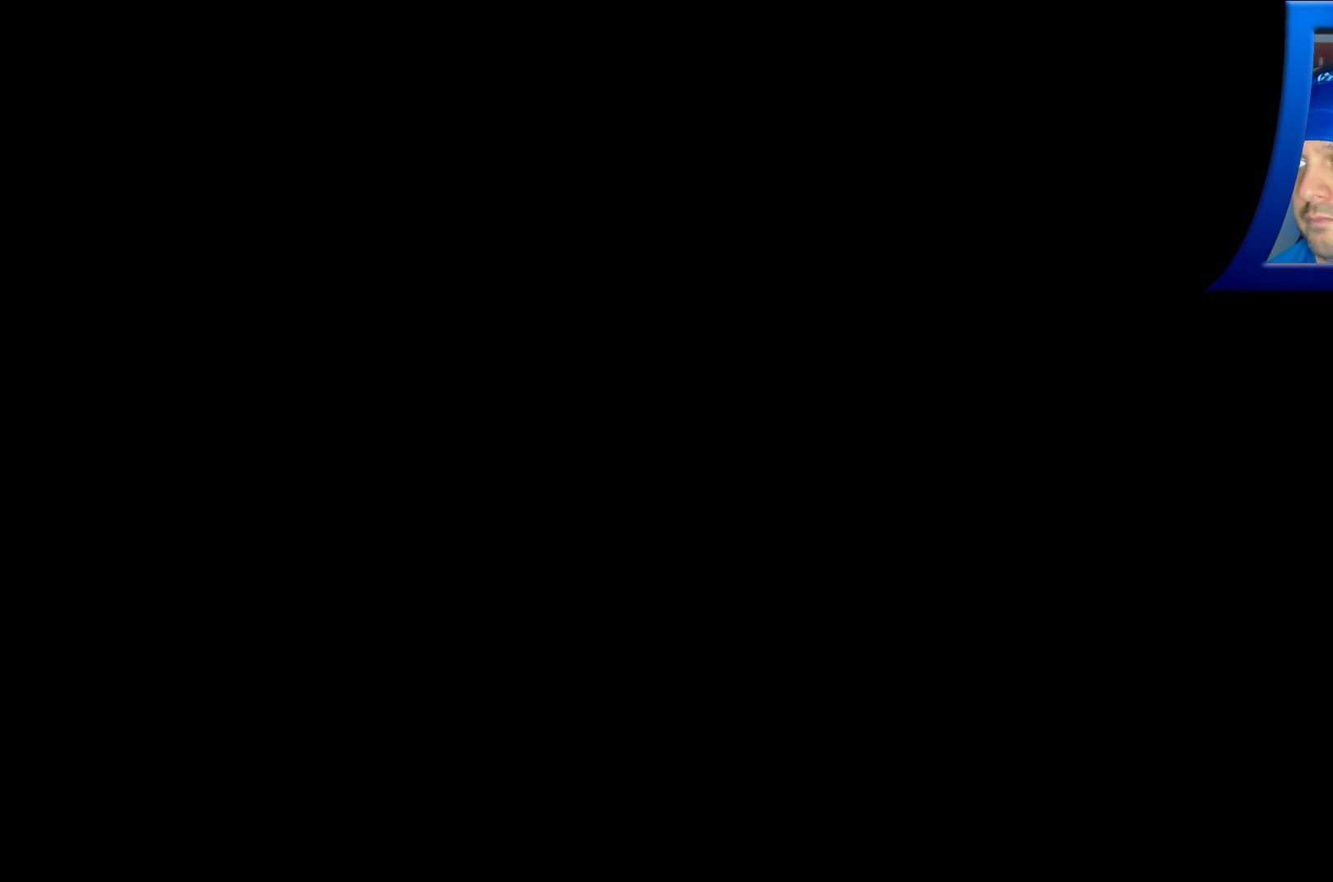
{"dt_ms": 500, "buttons": [], "left_stick": "center", "right_stick": "center", "events": []}
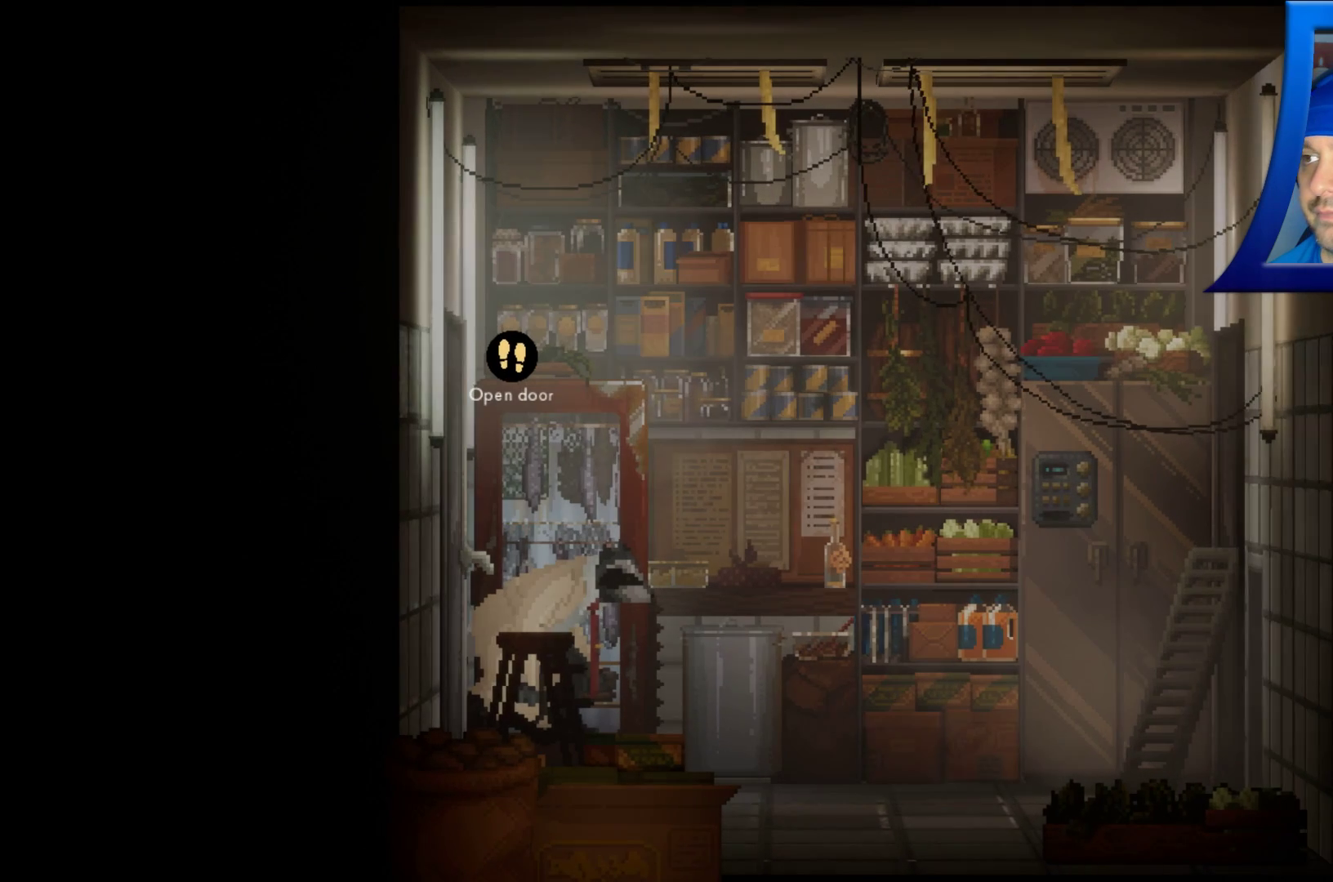
{"dt_ms": 500, "buttons": [], "left_stick": "center", "right_stick": "center", "events": []}
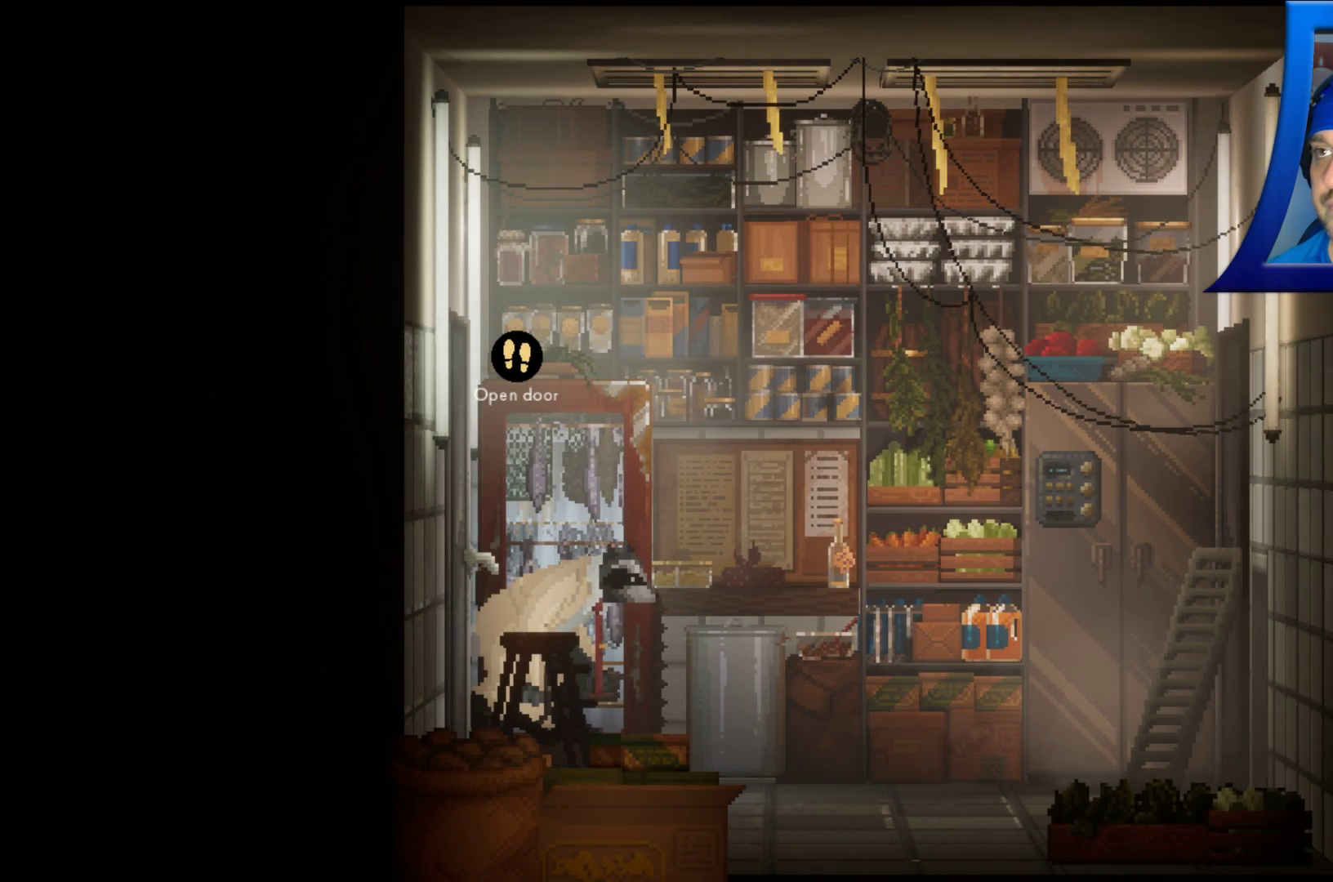
{"dt_ms": 500, "buttons": [], "left_stick": "center", "right_stick": "center", "events": []}
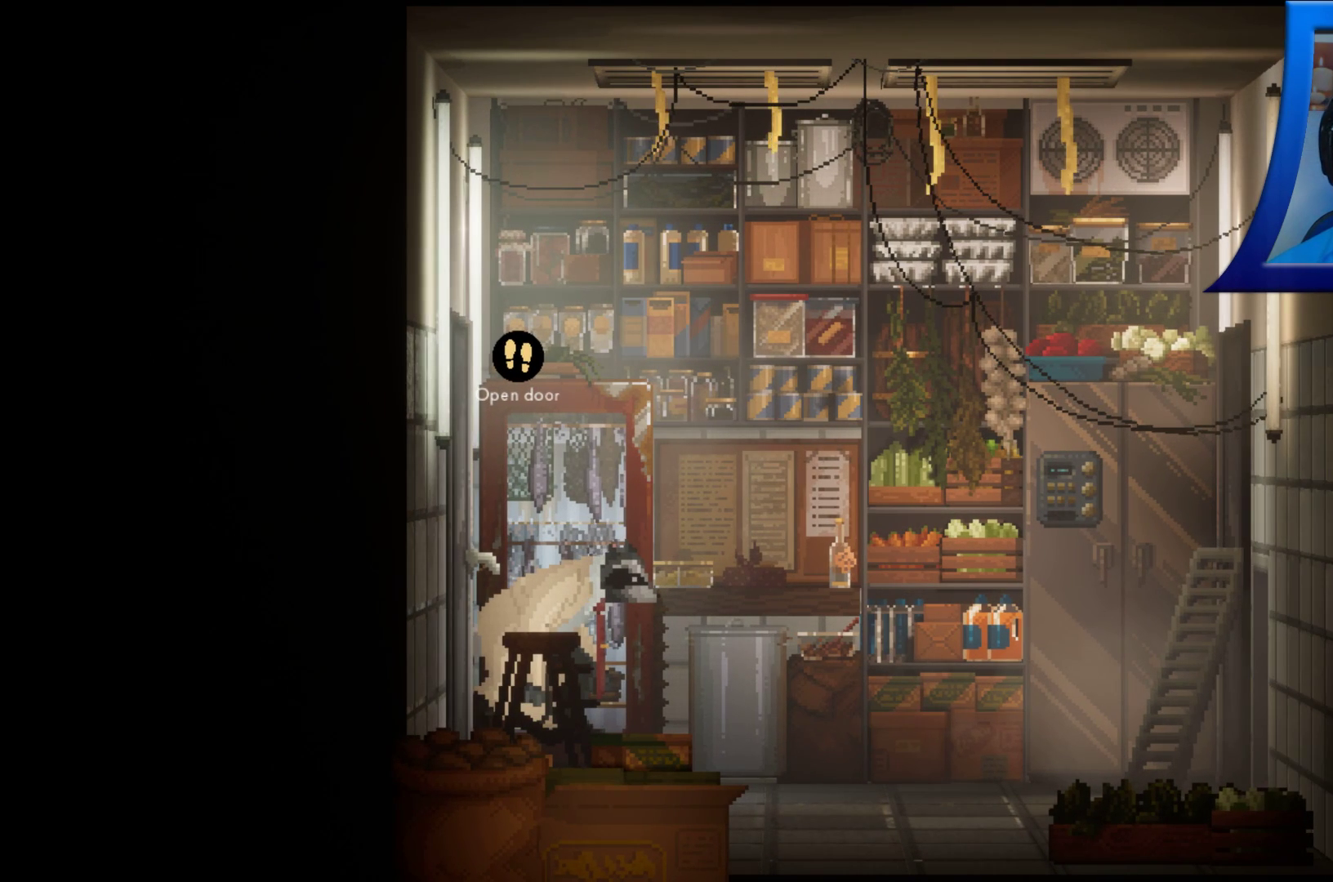
{"dt_ms": 500, "buttons": [], "left_stick": "right", "right_stick": "center", "events": [[283, "left_stick", "right"]]}
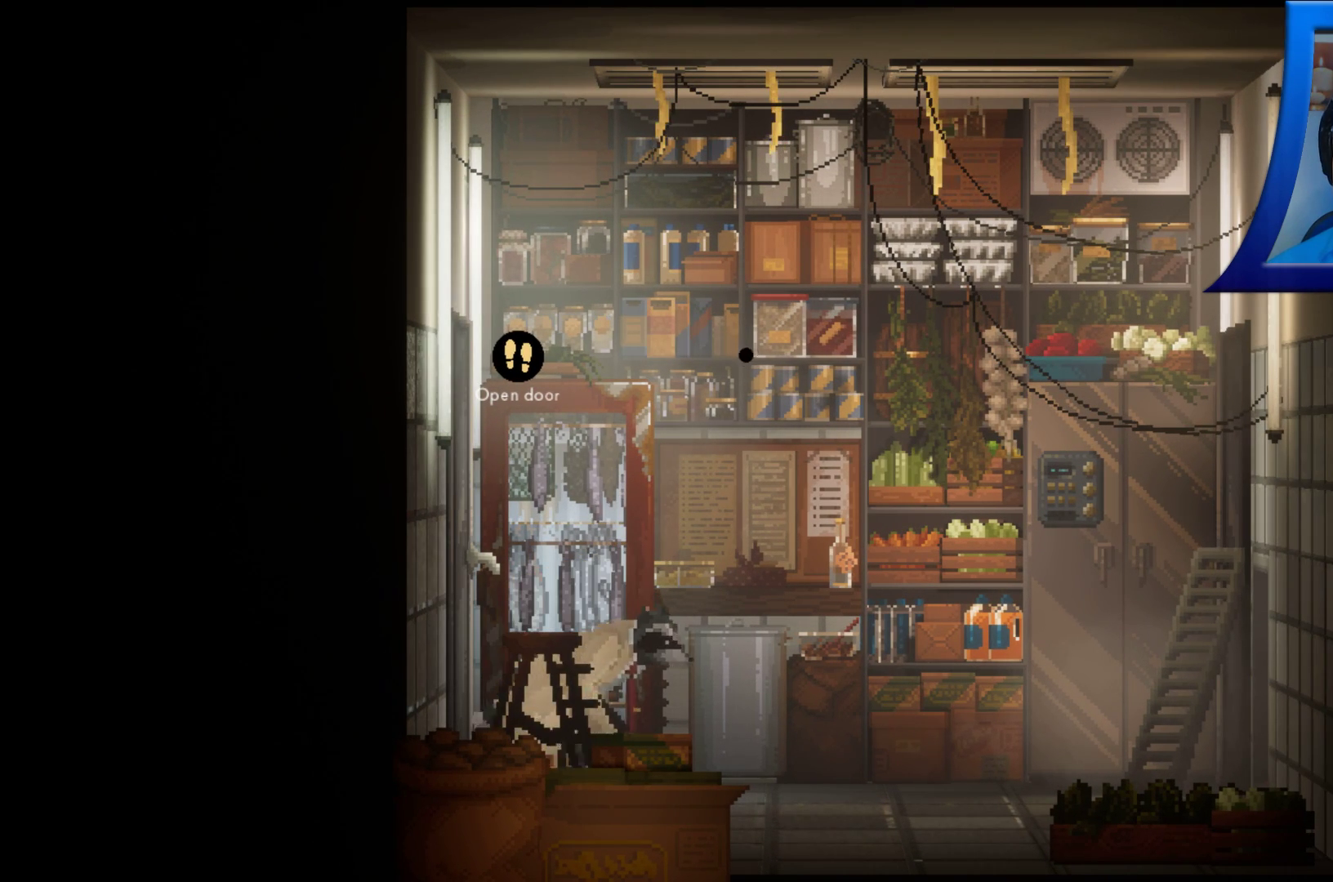
{"dt_ms": 500, "buttons": [], "left_stick": "center", "right_stick": "center", "events": [[350, "left_stick", "center"]]}